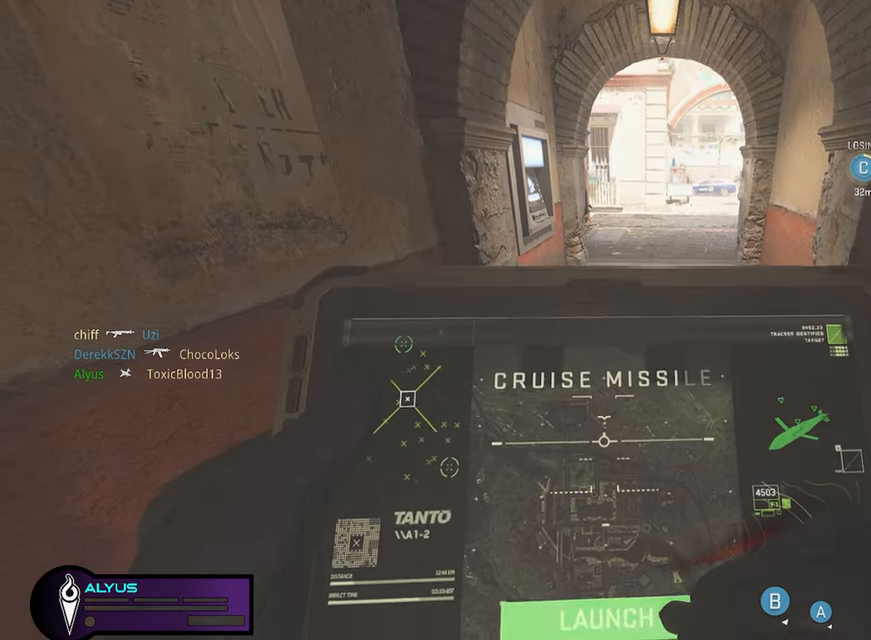
Gameplay with a controller (PlayStation layout); each line is a JSON object with the inputs held at the frame after it. "events" lists button and stick changes between this image and that frame as [ms after this image, input, new state], when the widget could be followed in between. Not read: TOUCHPAD.
{"buttons": [], "left_stick": "up", "right_stick": "center", "events": [[84, "left_stick", "right"], [367, "left_stick", "up"]]}
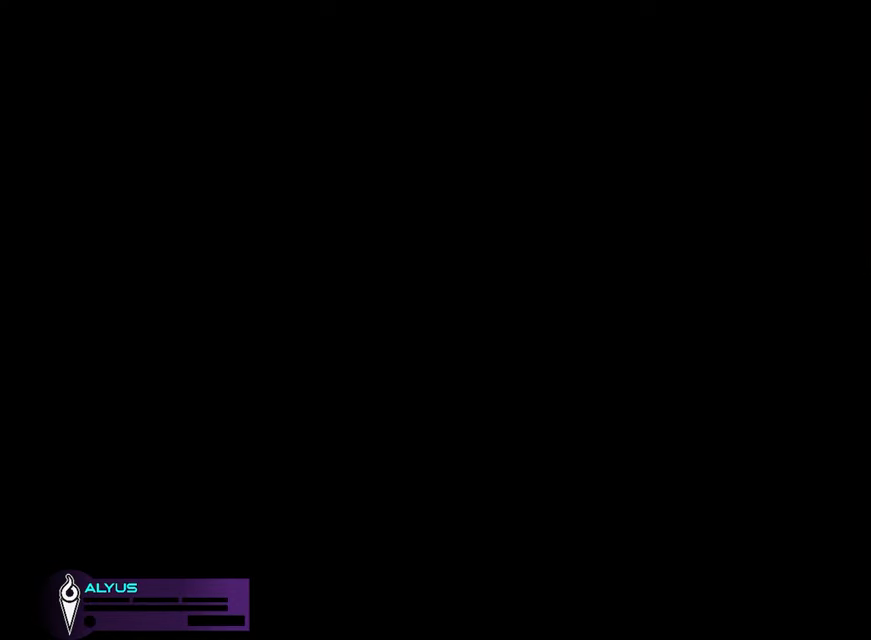
{"buttons": [], "left_stick": "up", "right_stick": "center", "events": [[67, "left_stick", "up-right"], [434, "left_stick", "up"]]}
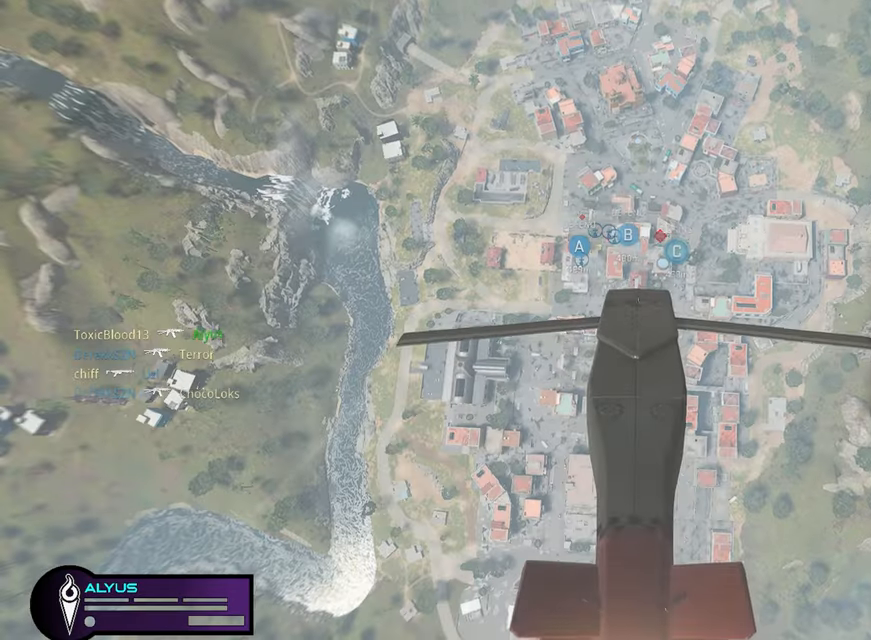
{"buttons": [], "left_stick": "up", "right_stick": "center", "events": [[84, "right_stick", "down"], [234, "right_stick", "center"]]}
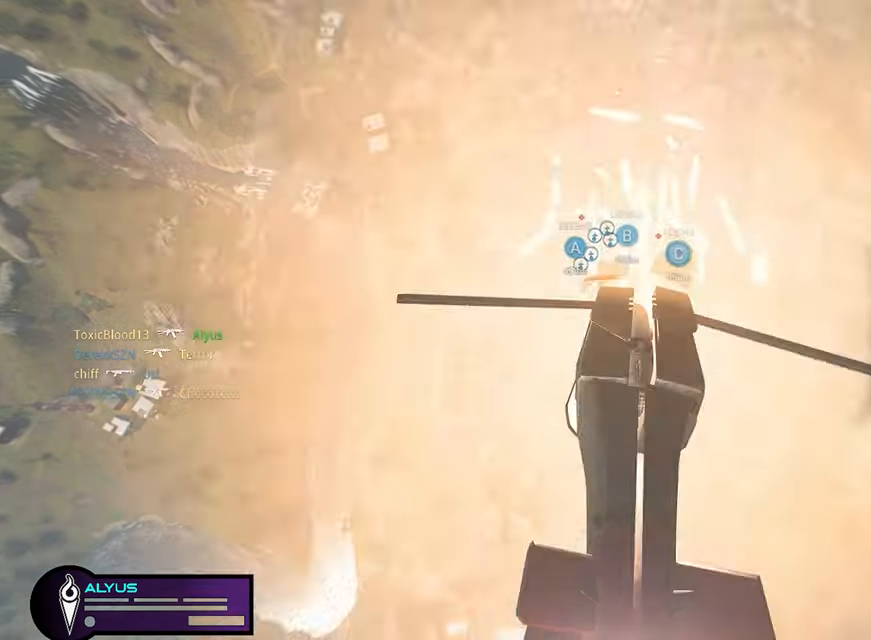
{"buttons": [], "left_stick": "center", "right_stick": "center", "events": [[350, "left_stick", "center"]]}
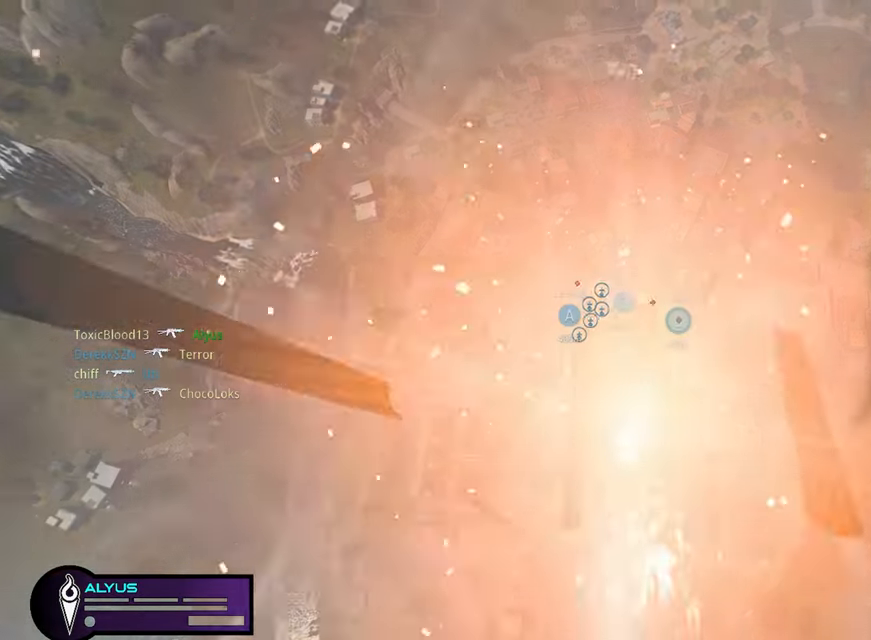
{"buttons": [], "left_stick": "up-right", "right_stick": "center", "events": [[134, "left_stick", "right"], [184, "left_stick", "up-right"]]}
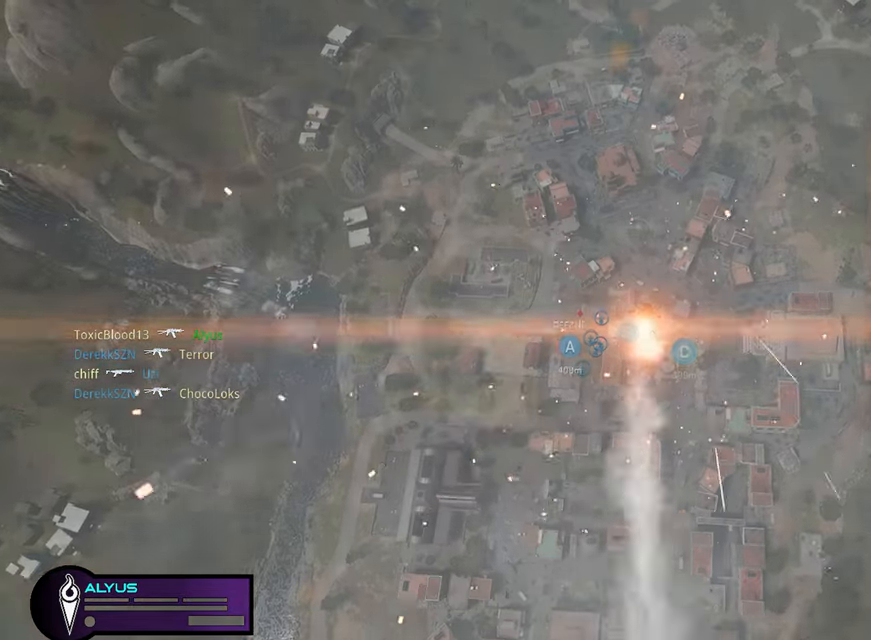
{"buttons": [], "left_stick": "up", "right_stick": "center", "events": [[184, "left_stick", "up"], [184, "right_stick", "down"], [400, "right_stick", "center"]]}
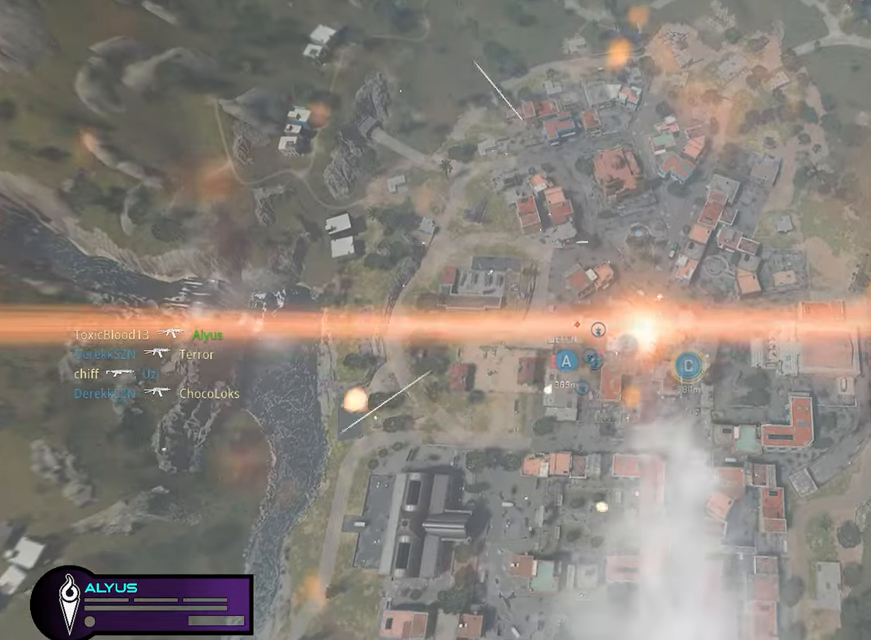
{"buttons": [], "left_stick": "up", "right_stick": "center", "events": []}
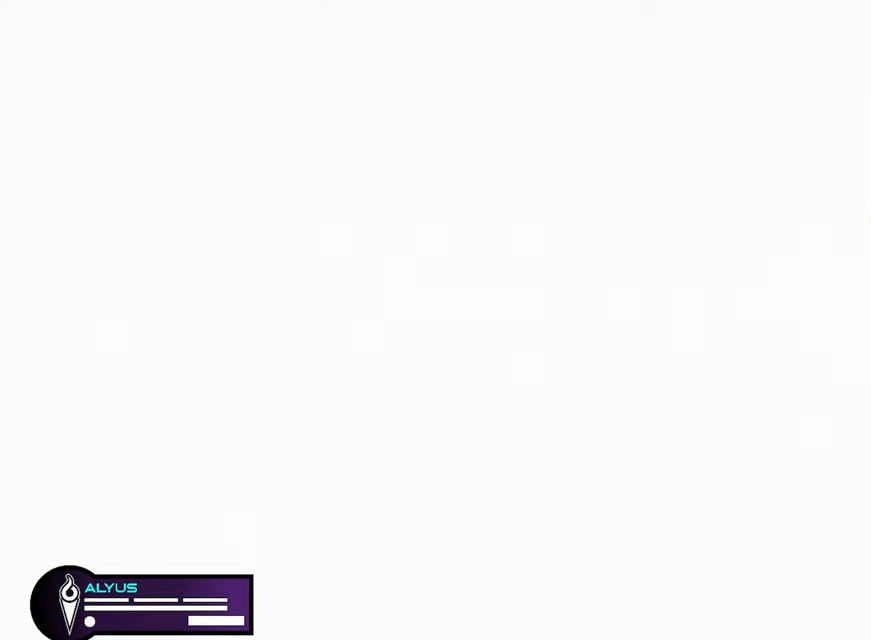
{"buttons": [], "left_stick": "up-right", "right_stick": "down", "events": [[117, "left_stick", "up-right"], [466, "right_stick", "down"]]}
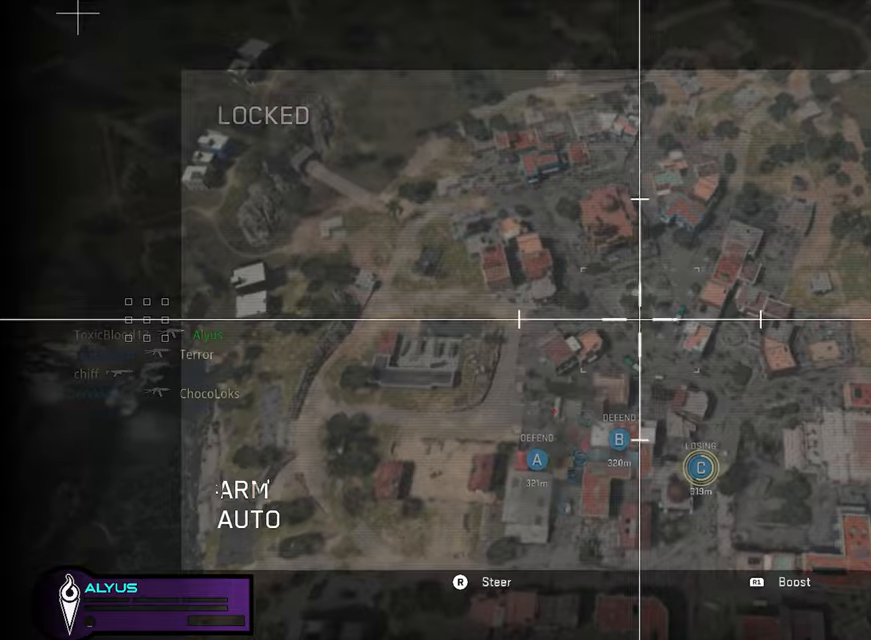
{"buttons": [], "left_stick": "up-right", "right_stick": "right", "events": [[316, "right_stick", "center"], [500, "right_stick", "right"]]}
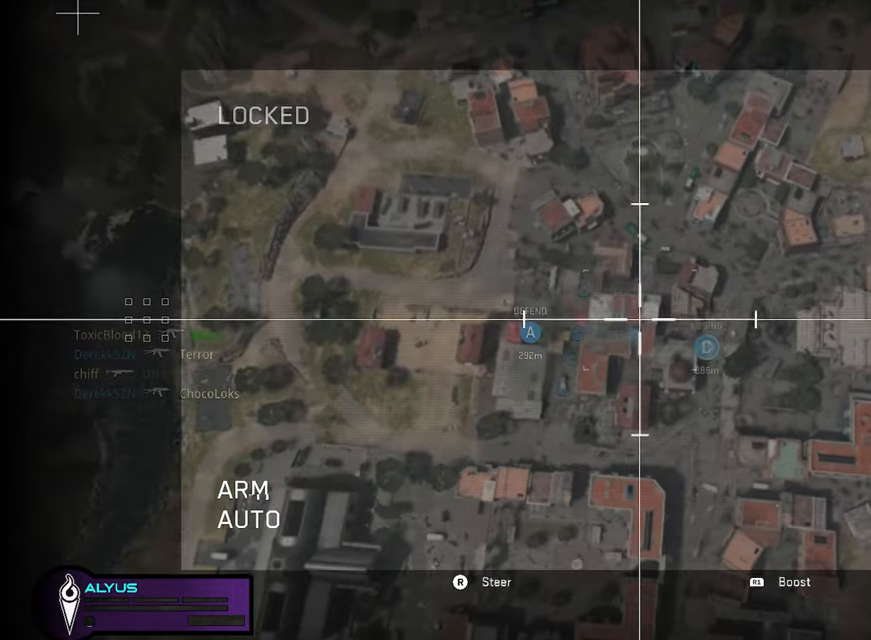
{"buttons": [], "left_stick": "up-right", "right_stick": "right", "events": []}
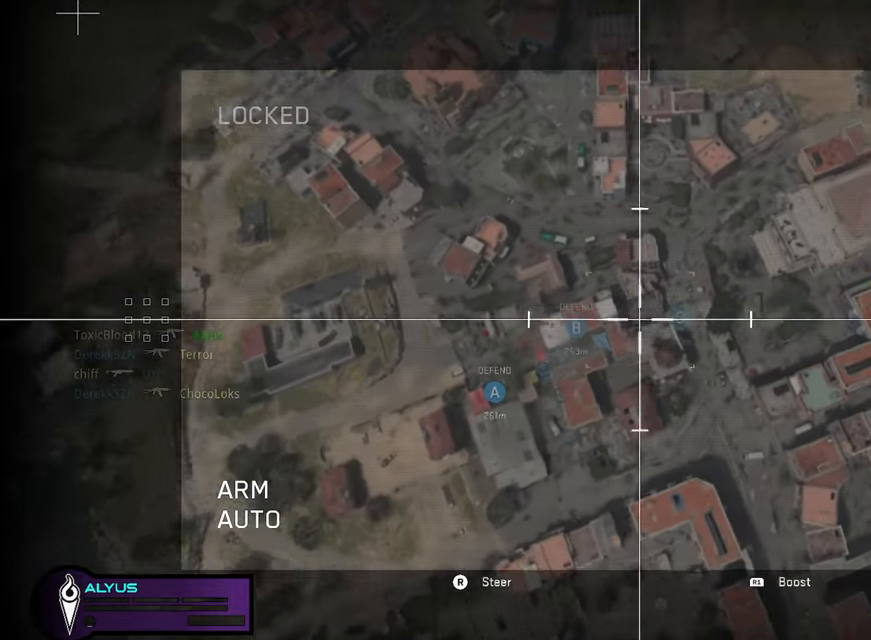
{"buttons": ["R1"], "left_stick": "up-right", "right_stick": "center", "events": [[116, "R1", "down"], [166, "right_stick", "center"], [283, "right_stick", "right"], [416, "right_stick", "center"]]}
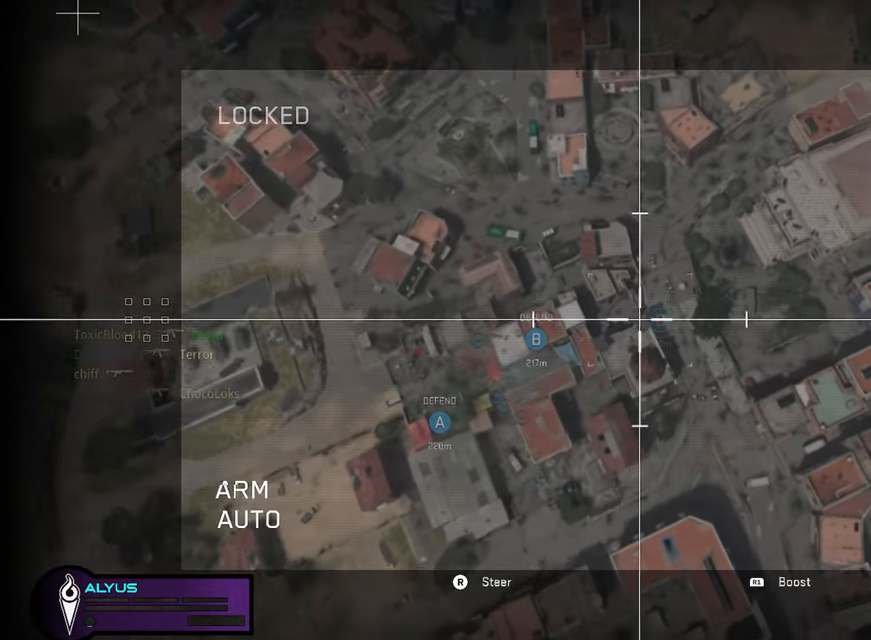
{"buttons": ["R1"], "left_stick": "up-right", "right_stick": "center", "events": [[50, "right_stick", "right"], [500, "right_stick", "center"]]}
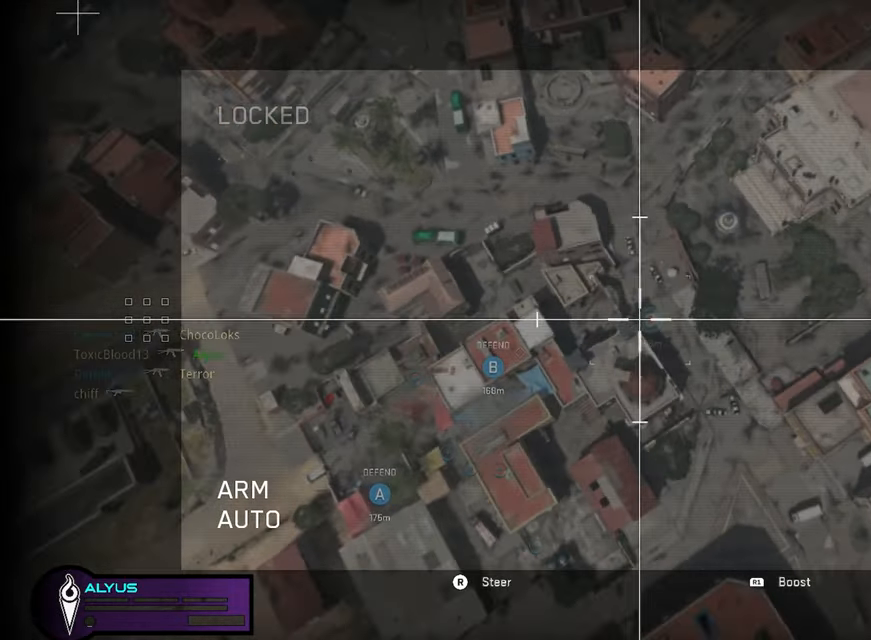
{"buttons": ["R1"], "left_stick": "up", "right_stick": "center", "events": [[100, "R1", "up"], [200, "R1", "down"], [316, "left_stick", "up"]]}
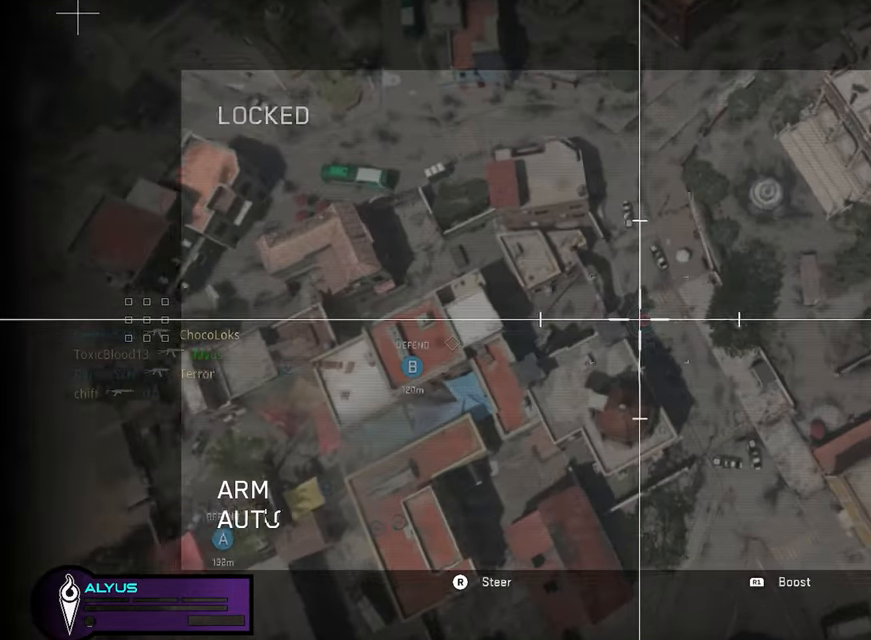
{"buttons": ["R1"], "left_stick": "up", "right_stick": "down", "events": [[250, "right_stick", "down"], [416, "R1", "up"], [466, "R1", "down"]]}
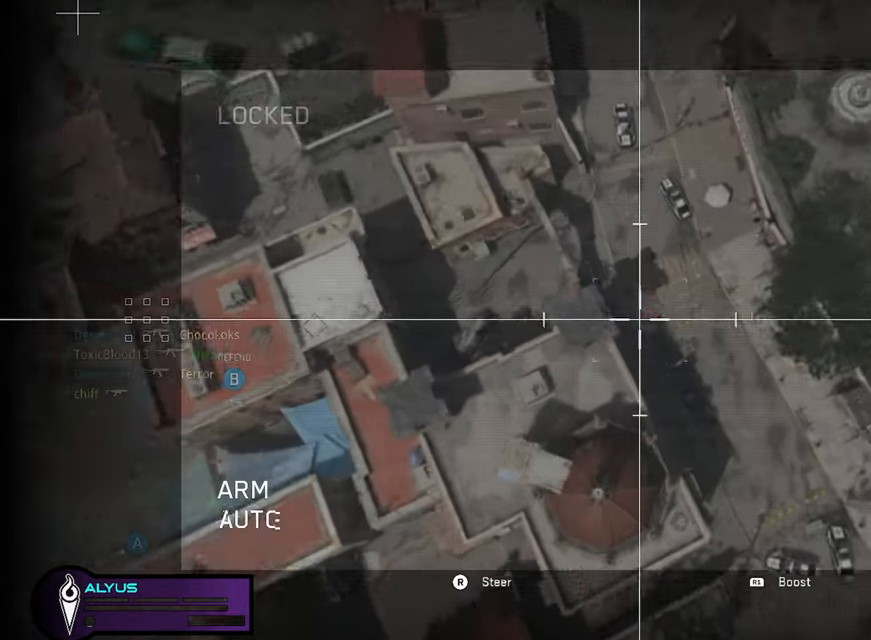
{"buttons": ["R1"], "left_stick": "up", "right_stick": "up-right", "events": [[16, "right_stick", "center"], [100, "R1", "up"], [150, "R1", "down"], [300, "right_stick", "up-right"], [450, "R1", "up"], [500, "R1", "down"]]}
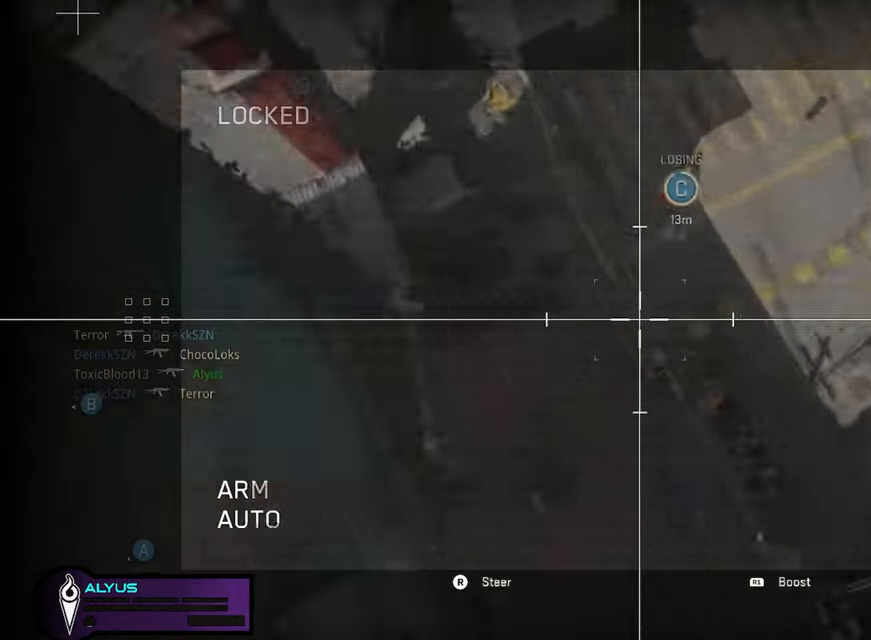
{"buttons": [], "left_stick": "up", "right_stick": "center", "events": [[116, "R1", "up"], [166, "R1", "down"], [283, "R1", "up"], [383, "right_stick", "center"]]}
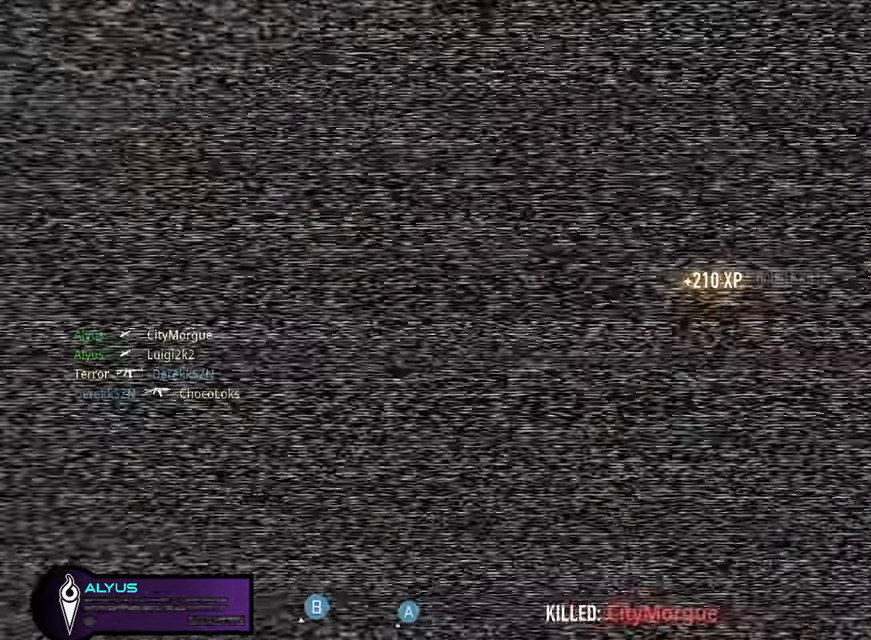
{"buttons": [], "left_stick": "center", "right_stick": "center"}
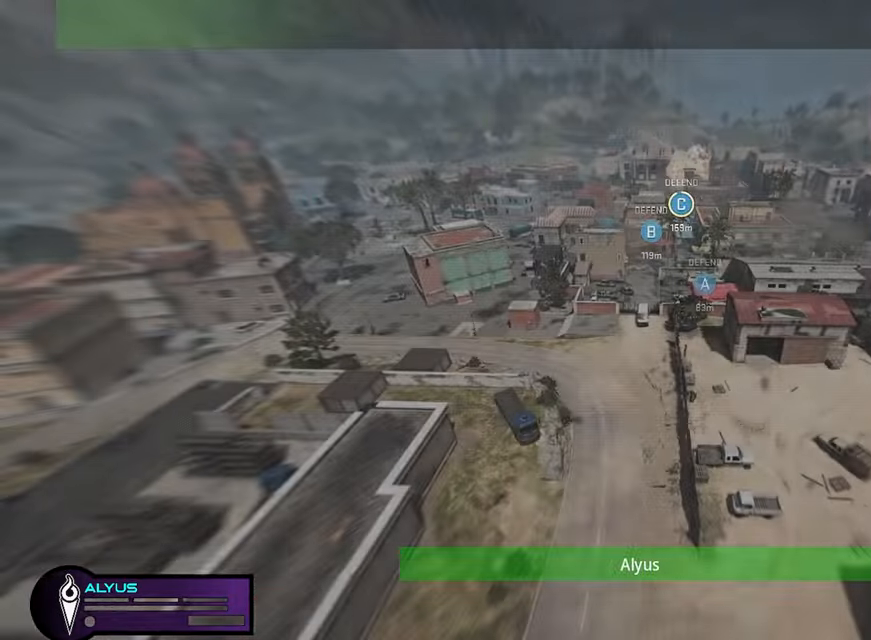
{"buttons": [], "left_stick": "up", "right_stick": "center", "events": [[116, "left_stick", "up-right"], [500, "left_stick", "up"]]}
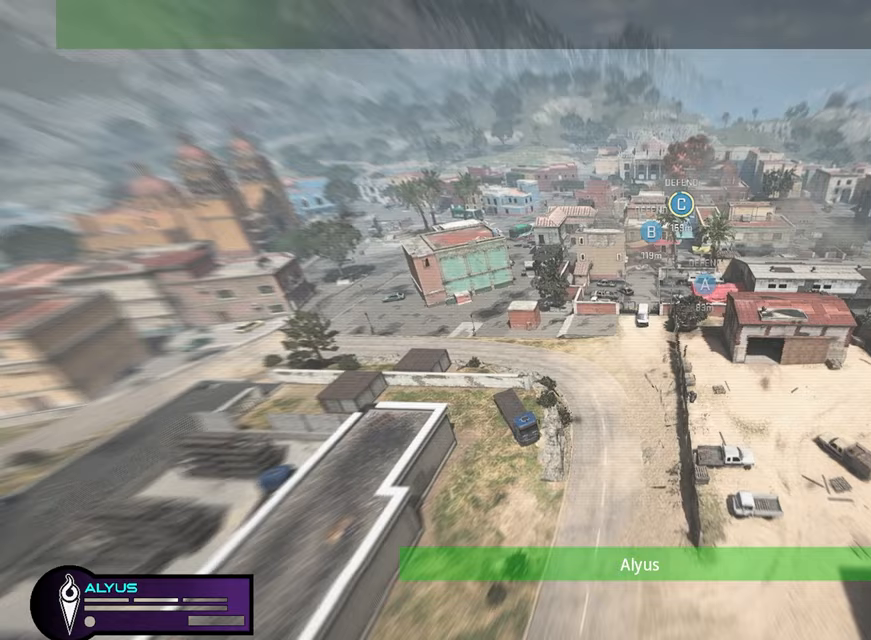
{"buttons": [], "left_stick": "up", "right_stick": "center", "events": [[17, "L3", "down"], [167, "L3", "up"], [367, "L3", "down"], [500, "L3", "up"]]}
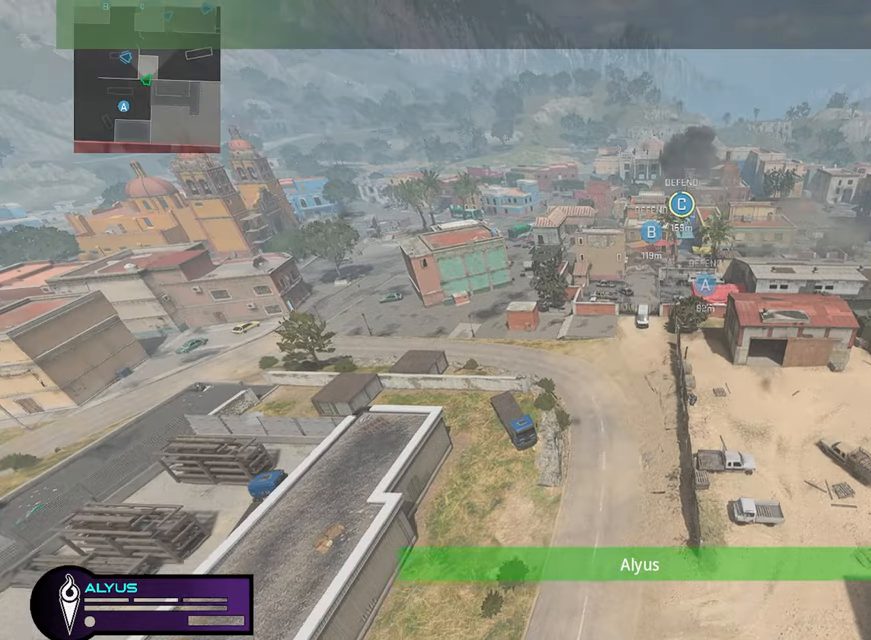
{"buttons": [], "left_stick": "up", "right_stick": "center", "events": [[300, "L3", "down"], [417, "L3", "up"]]}
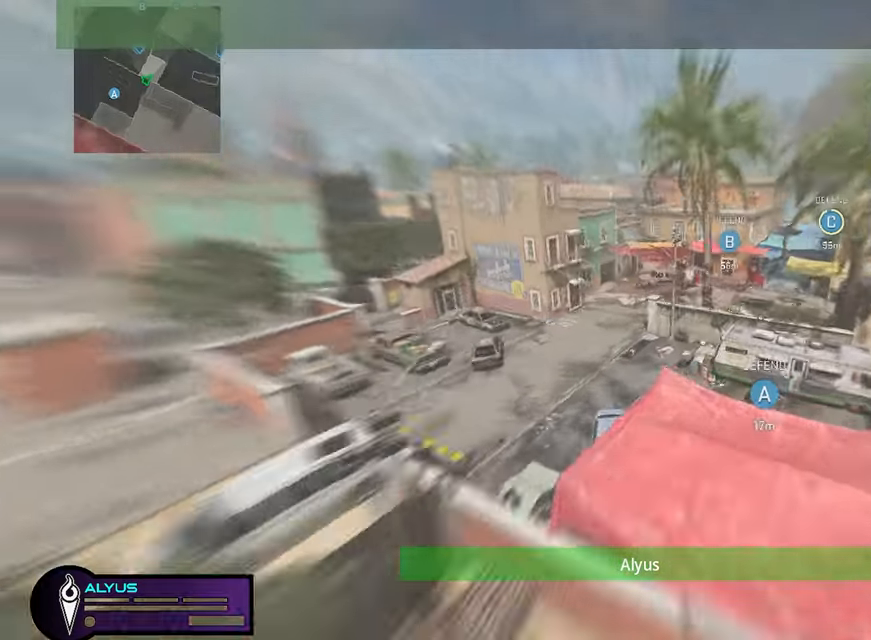
{"buttons": ["L3"], "left_stick": "up", "right_stick": "center", "events": [[217, "L3", "down"], [300, "L3", "up"], [500, "L3", "down"]]}
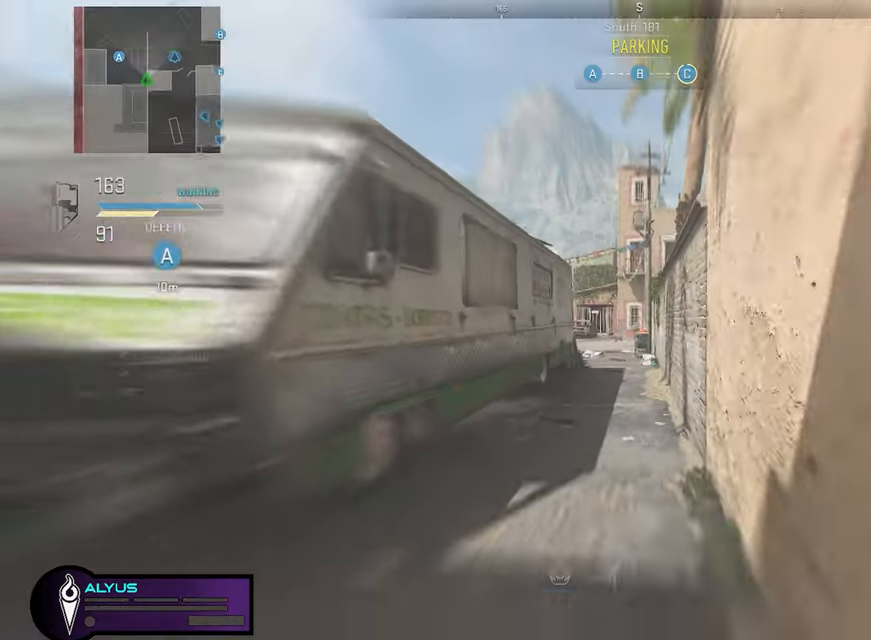
{"buttons": [], "left_stick": "up-left", "right_stick": "left", "events": [[183, "L3", "up"], [283, "right_stick", "left"], [367, "left_stick", "left"], [483, "left_stick", "up-left"]]}
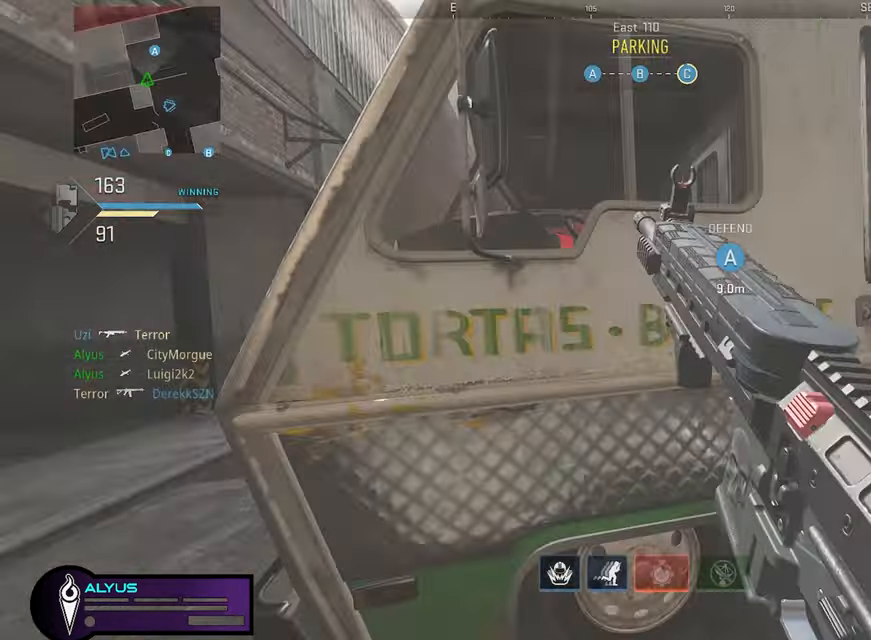
{"buttons": [], "left_stick": "up", "right_stick": "center", "events": [[67, "DPAD_RIGHT", "down"], [150, "right_stick", "center"], [217, "DPAD_RIGHT", "up"], [250, "left_stick", "up"], [250, "right_stick", "right"], [400, "right_stick", "center"]]}
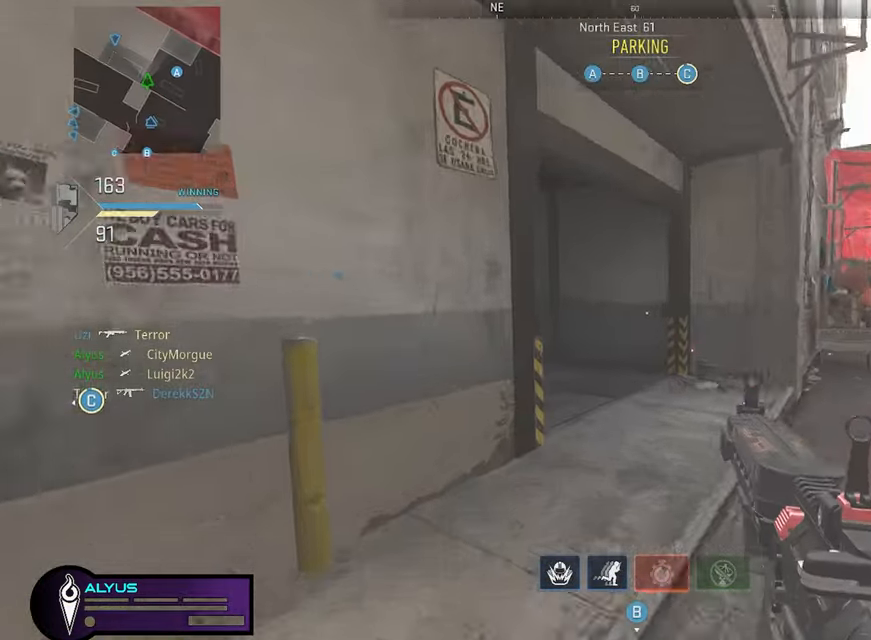
{"buttons": ["L3"], "left_stick": "up", "right_stick": "left", "events": [[200, "L3", "down"], [317, "right_stick", "left"]]}
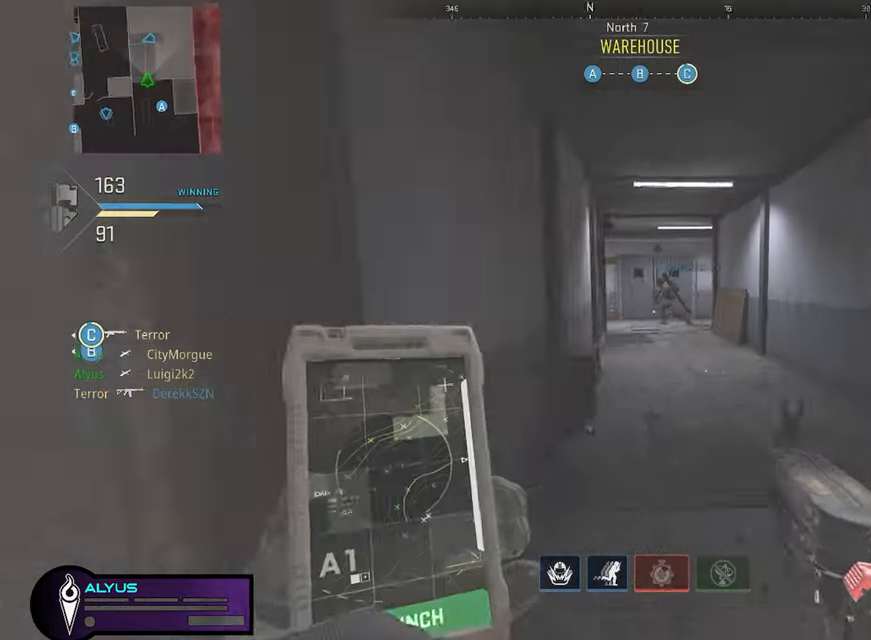
{"buttons": [], "left_stick": "up", "right_stick": "center", "events": [[17, "right_stick", "center"], [150, "right_stick", "left"], [250, "right_stick", "center"], [283, "L3", "up"]]}
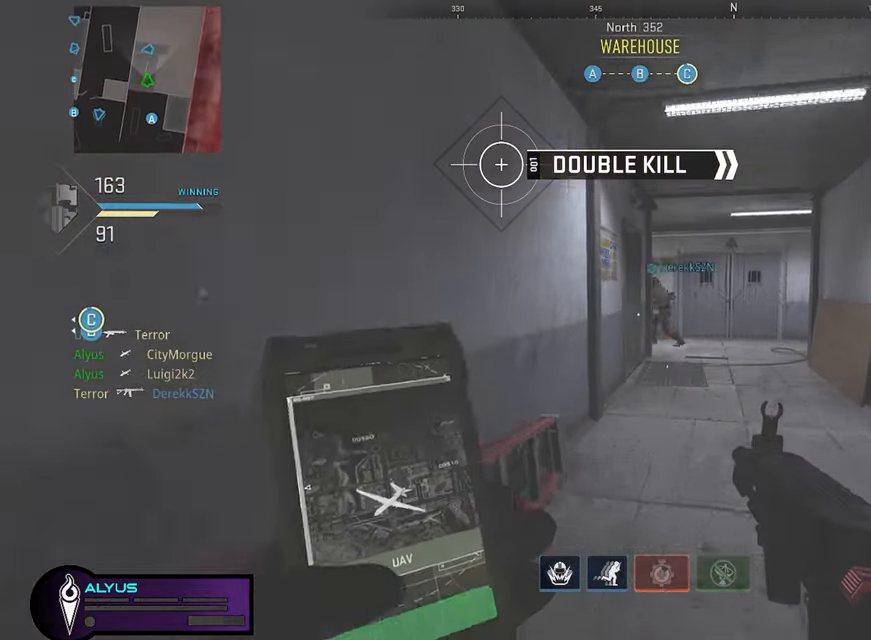
{"buttons": ["L3"], "left_stick": "up-right", "right_stick": "center", "events": [[117, "L3", "down"], [267, "L3", "up"], [483, "L3", "down"], [483, "left_stick", "up-right"]]}
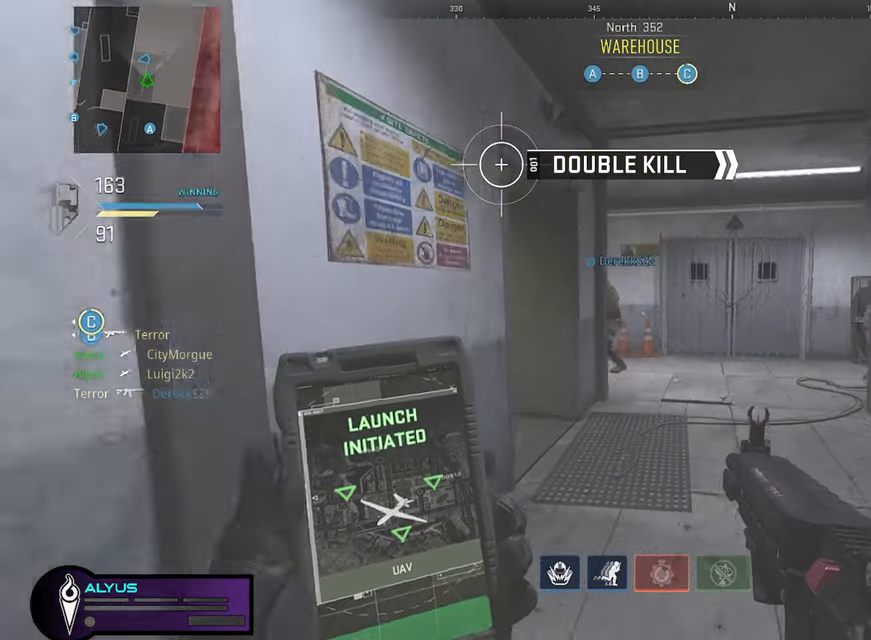
{"buttons": ["L3"], "left_stick": "up", "right_stick": "left", "events": [[83, "L3", "up"], [83, "right_stick", "left"], [167, "left_stick", "down-right"], [283, "left_stick", "down-left"], [383, "left_stick", "up-left"], [483, "L3", "down"], [483, "left_stick", "up"]]}
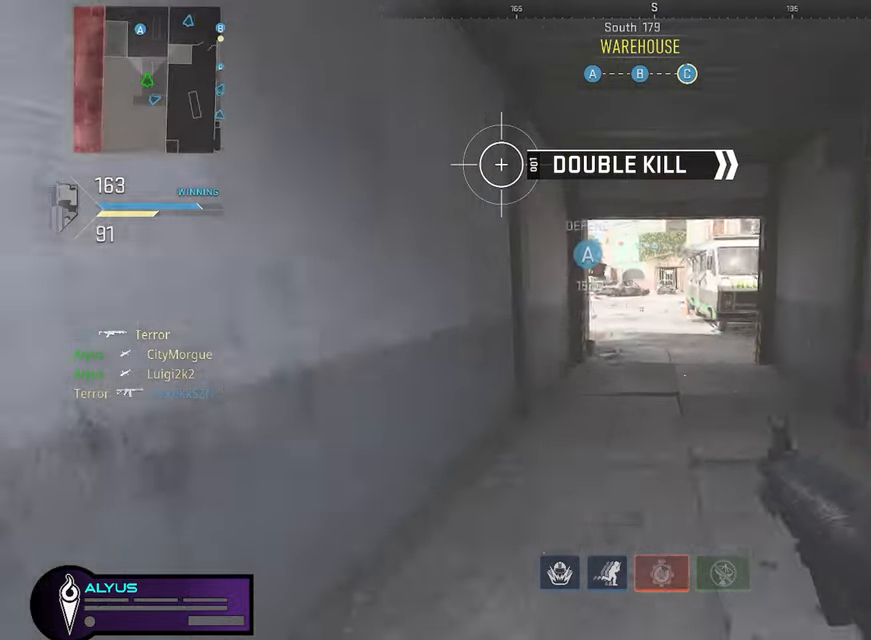
{"buttons": [], "left_stick": "up", "right_stick": "center", "events": [[17, "right_stick", "center"], [317, "right_stick", "right"], [350, "L3", "up"], [483, "right_stick", "center"]]}
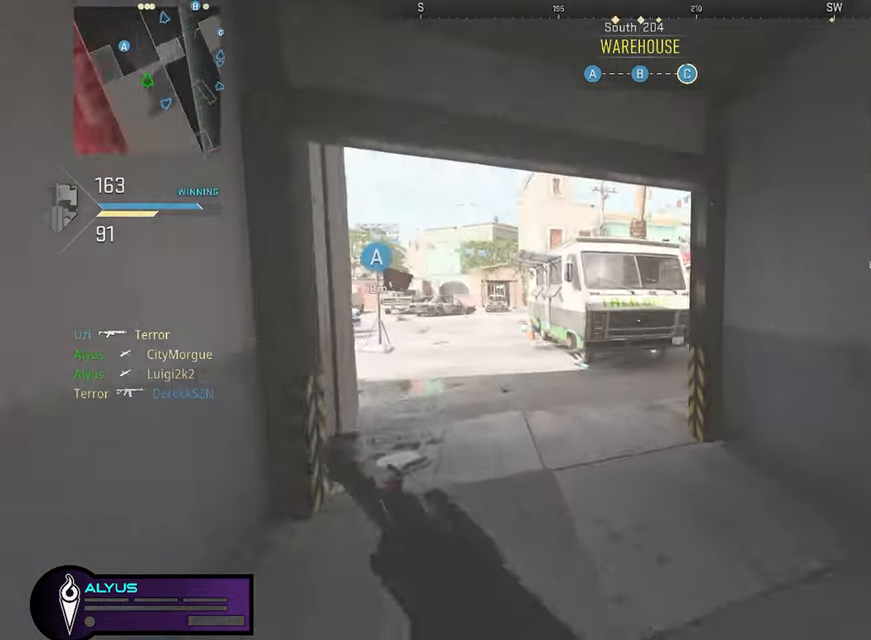
{"buttons": [], "left_stick": "up-left", "right_stick": "center", "events": [[200, "L3", "down"], [200, "left_stick", "up-left"], [317, "right_stick", "left"], [384, "L3", "up"], [417, "right_stick", "center"]]}